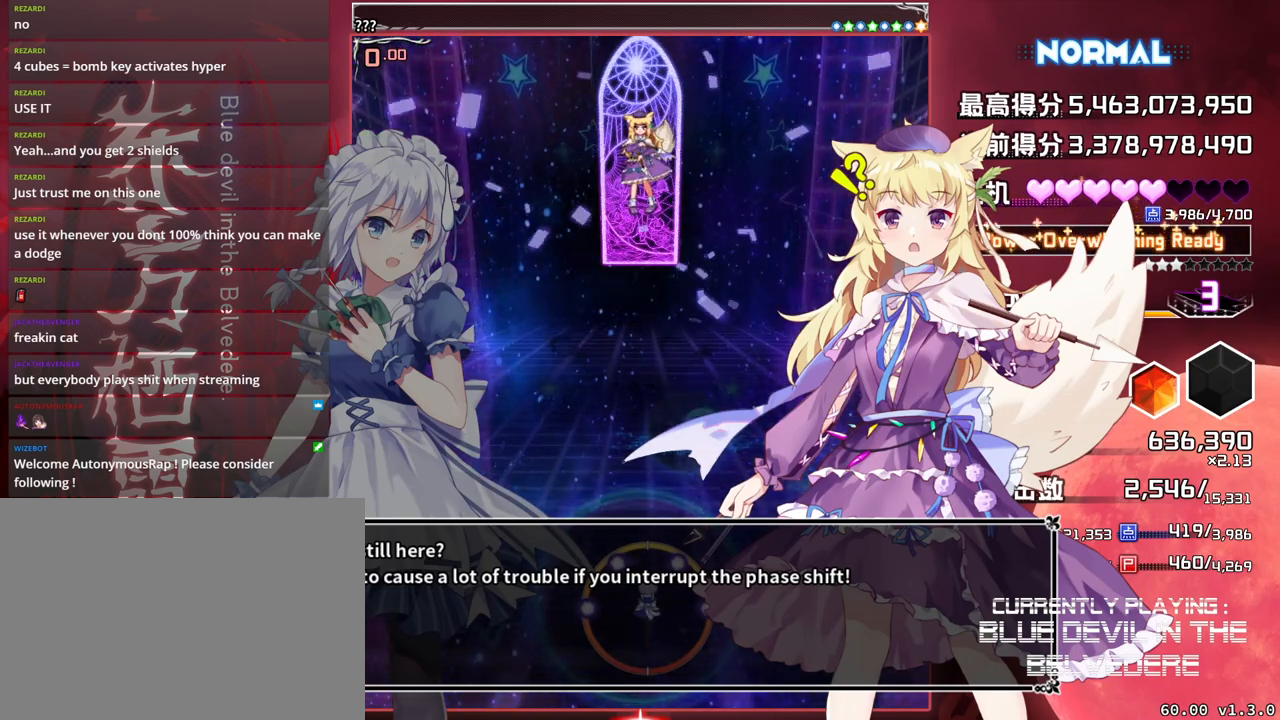
Gameplay with a controller (arcade stick); each line is a JSON object with the inputs held at the frame after it. "events" lists button and stick changes between this image and that frame as [ms after this image, input, new state], when the widget could be followed in between. Not read: L3 R3.
{"buttons": [], "left_stick": "center", "events": [[283, "R1", "down"], [483, "R1", "up"]]}
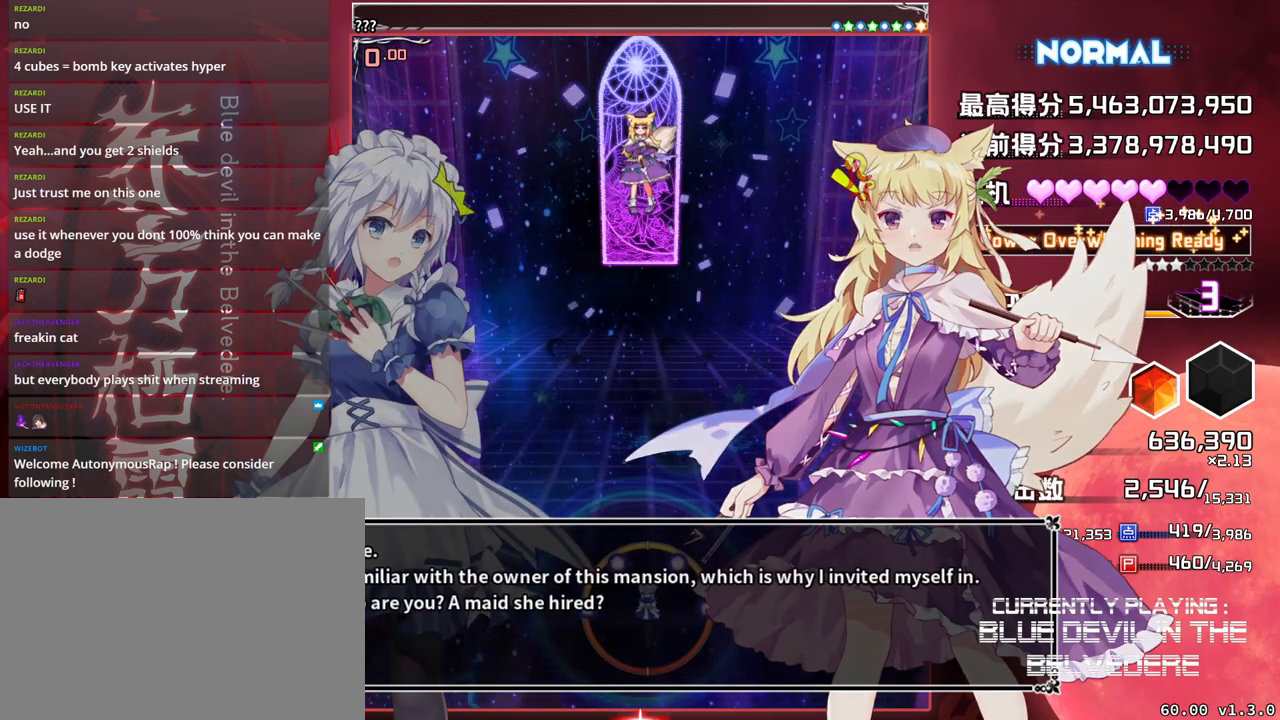
{"buttons": [], "left_stick": "center", "events": [[350, "R1", "down"], [417, "R1", "up"]]}
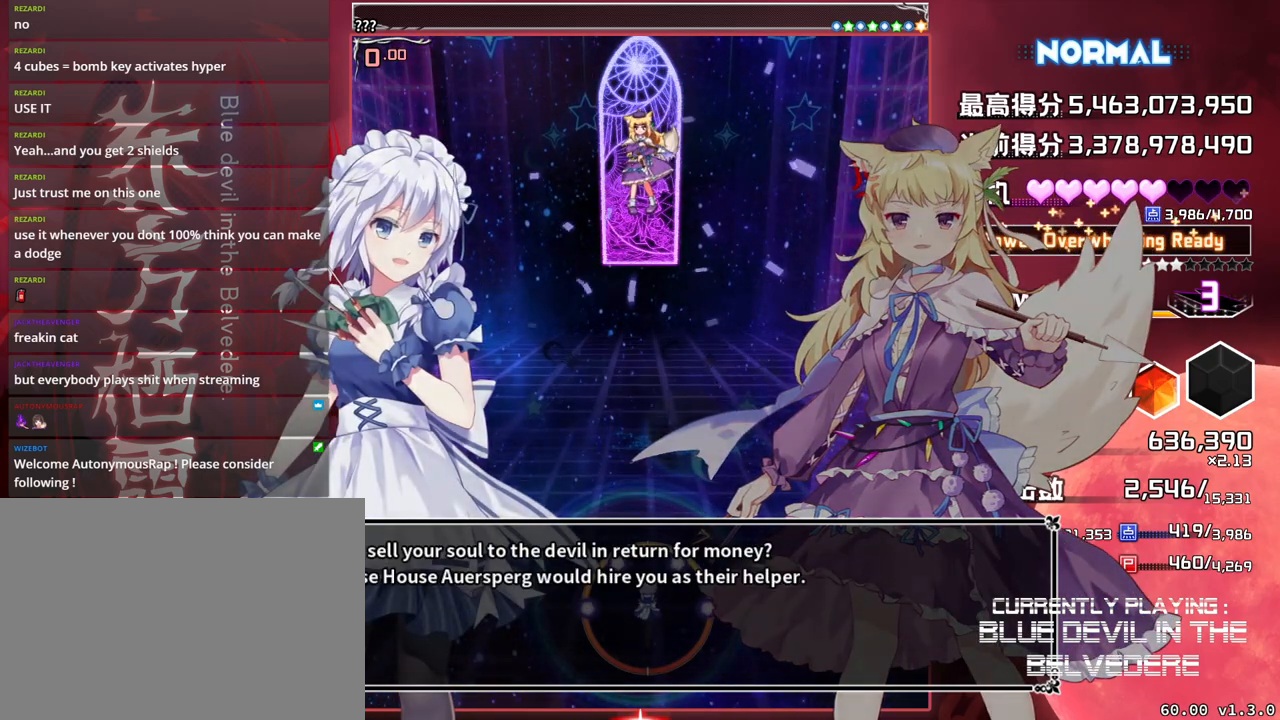
{"buttons": ["R1"], "left_stick": "center", "events": [[267, "R1", "down"]]}
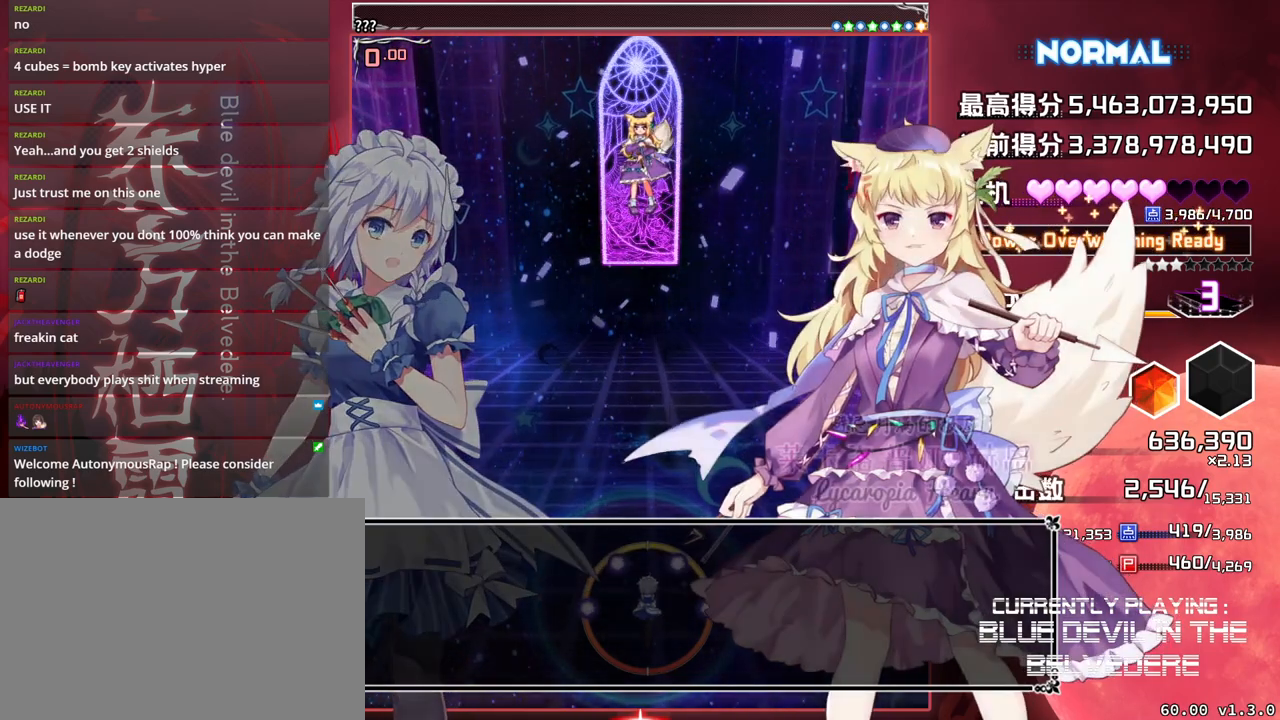
{"buttons": ["R1"], "left_stick": "center", "events": [[283, "R1", "up"], [483, "R1", "down"]]}
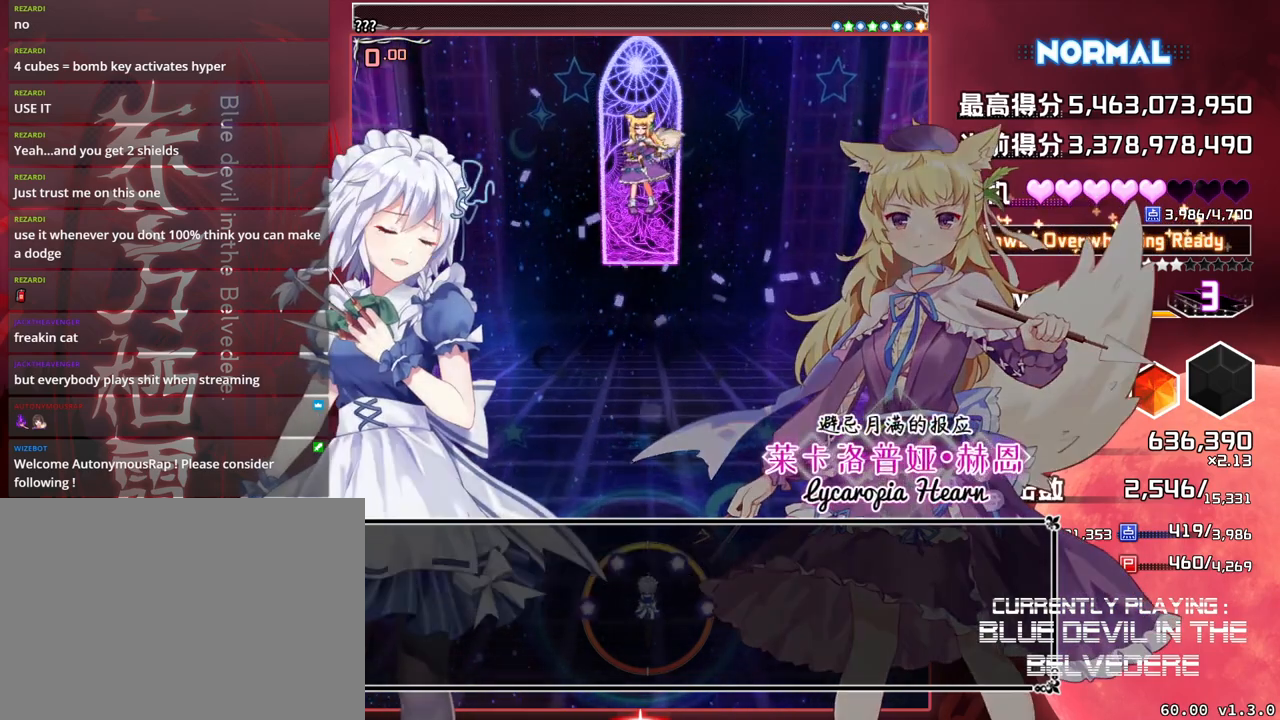
{"buttons": ["R1"], "left_stick": "center", "events": []}
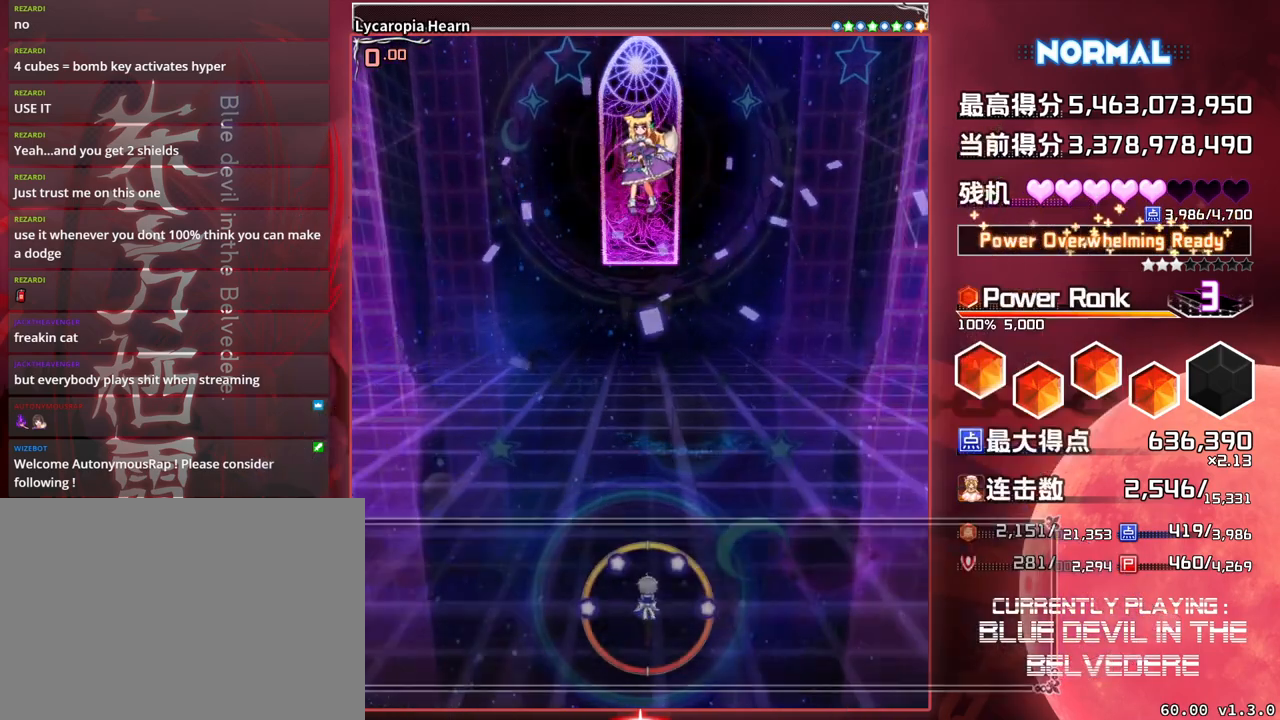
{"buttons": ["SQUARE"], "left_stick": "center", "events": [[183, "R1", "up"], [350, "SQUARE", "down"]]}
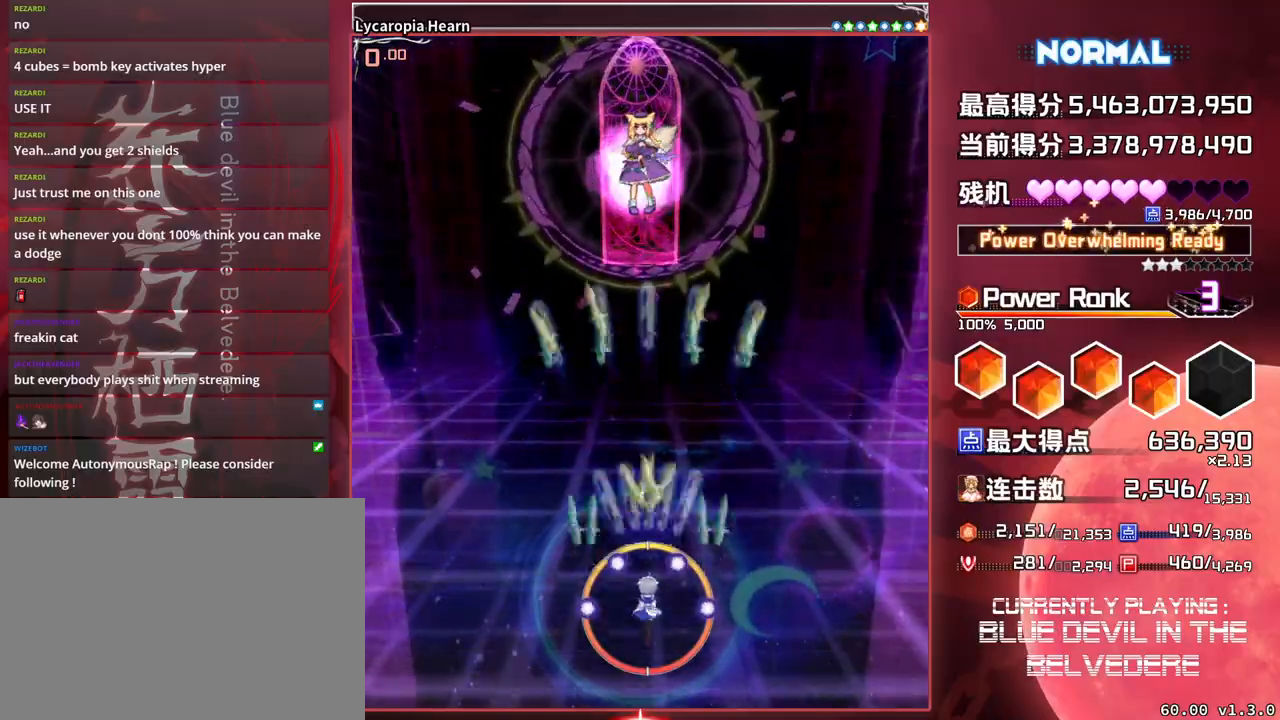
{"buttons": ["SQUARE", "TRIANGLE"], "left_stick": "center", "events": [[83, "TRIANGLE", "down"]]}
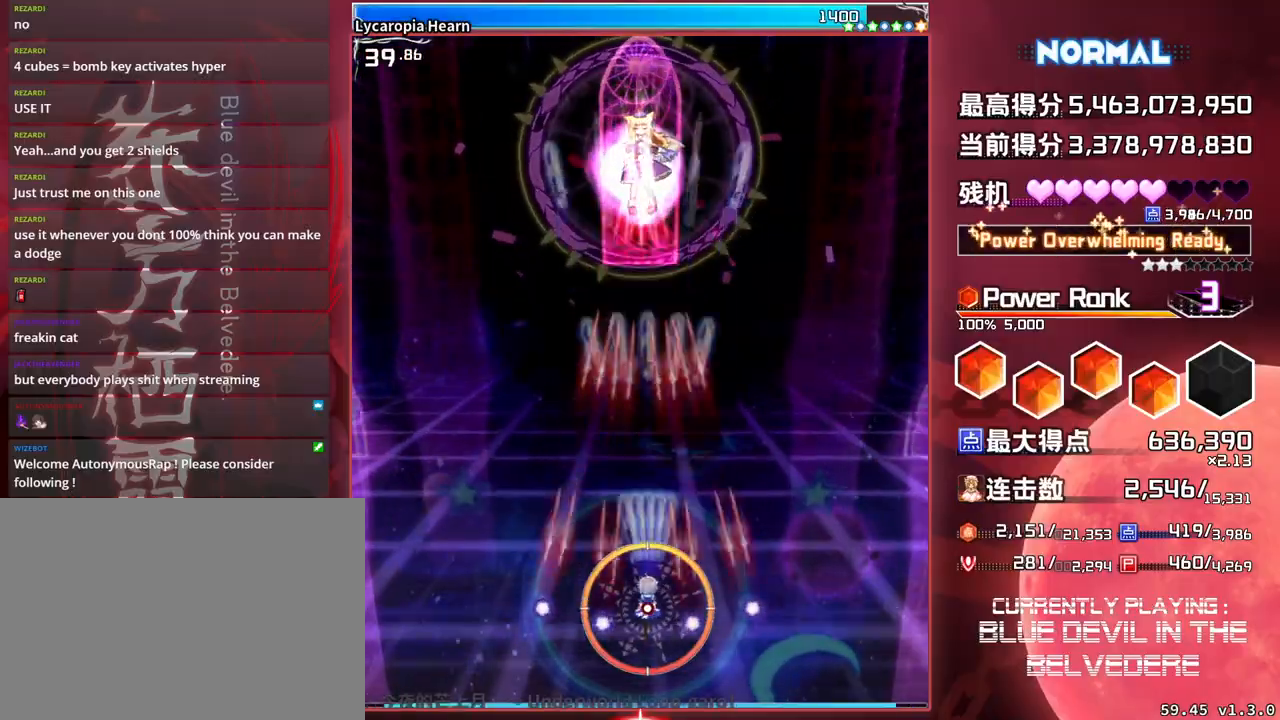
{"buttons": ["SQUARE", "TRIANGLE"], "left_stick": "center", "events": []}
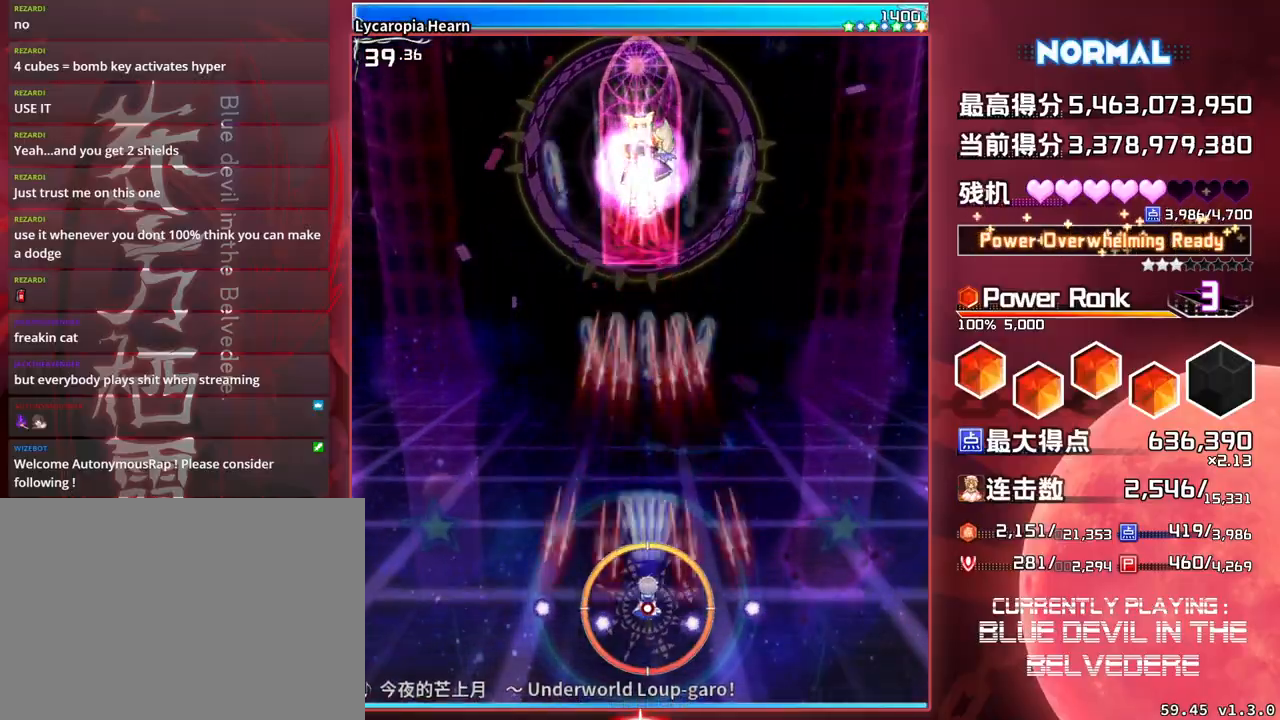
{"buttons": ["SQUARE", "TRIANGLE"], "left_stick": "center", "events": []}
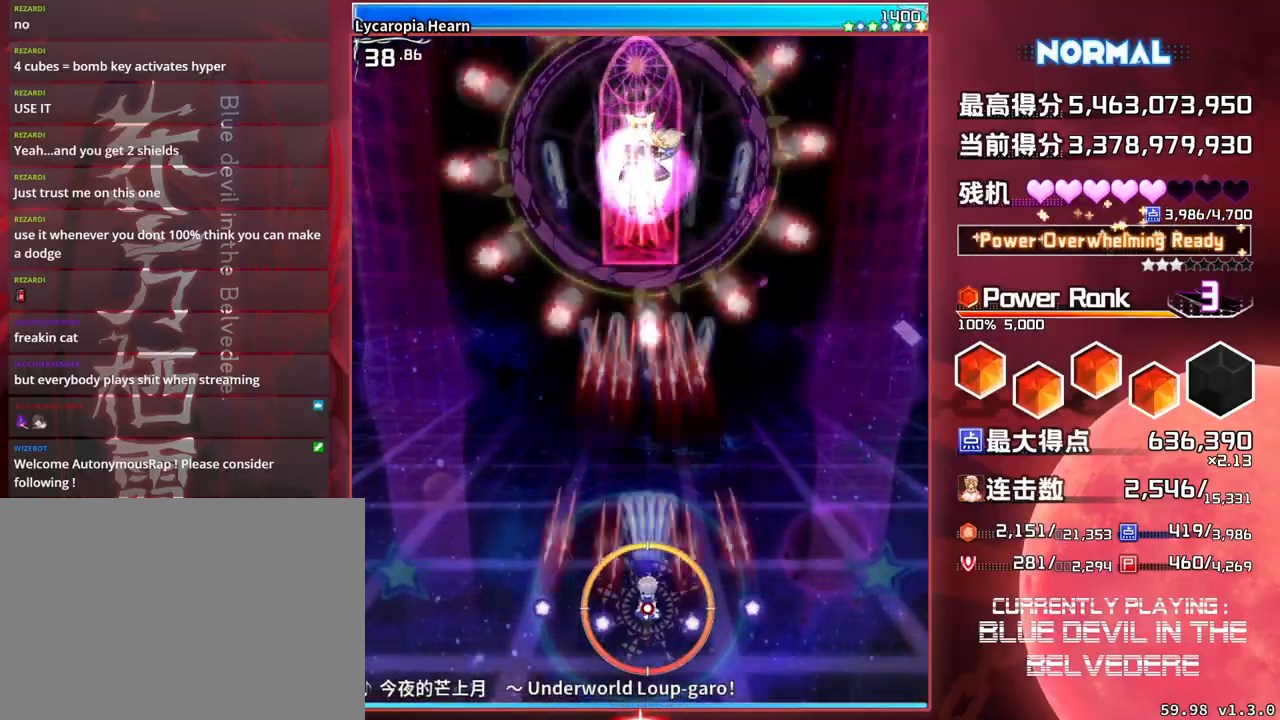
{"buttons": ["SQUARE", "TRIANGLE"], "left_stick": "center", "events": []}
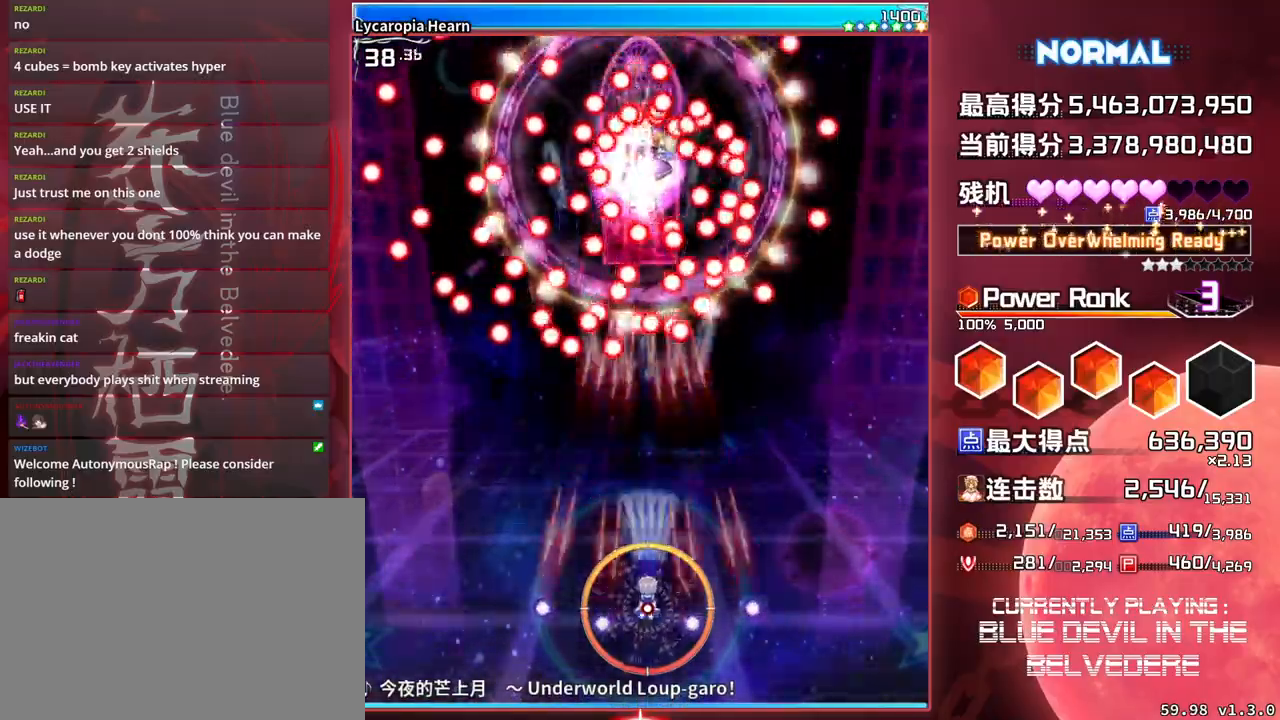
{"buttons": ["SQUARE", "TRIANGLE"], "left_stick": "center", "events": []}
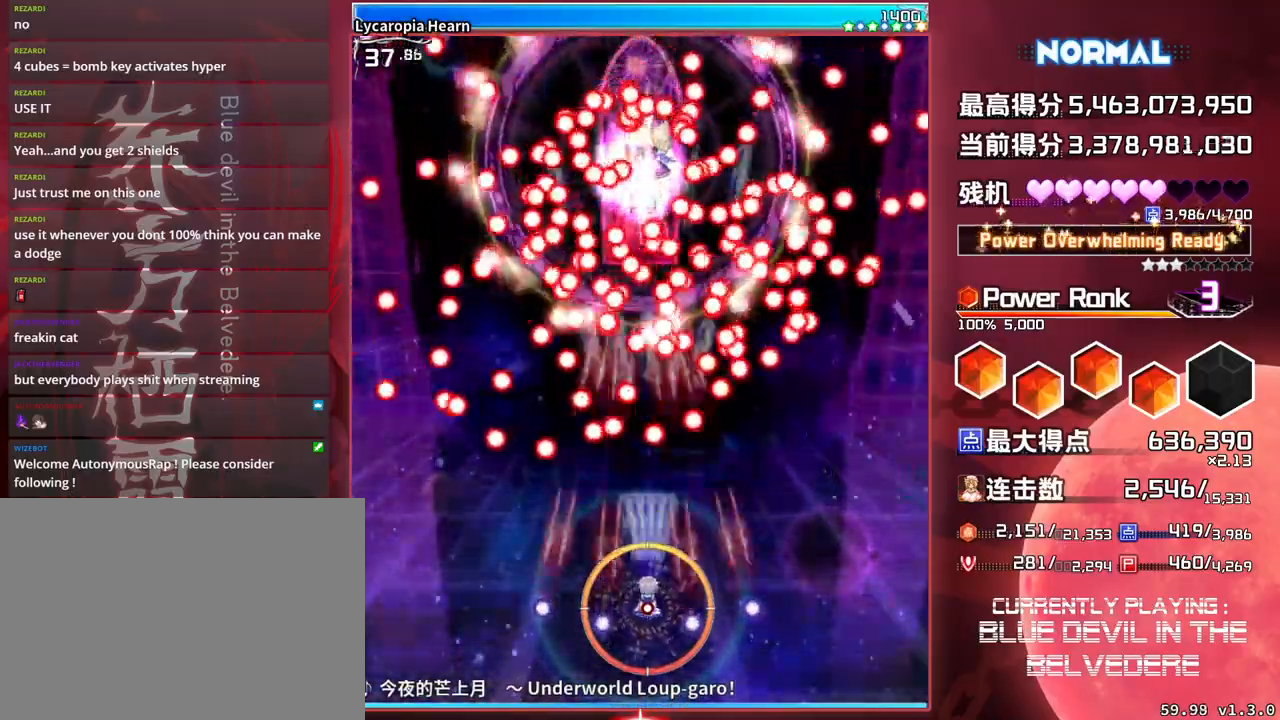
{"buttons": ["SQUARE", "TRIANGLE"], "left_stick": "right", "events": [[150, "left_stick", "down-right"], [333, "left_stick", "right"]]}
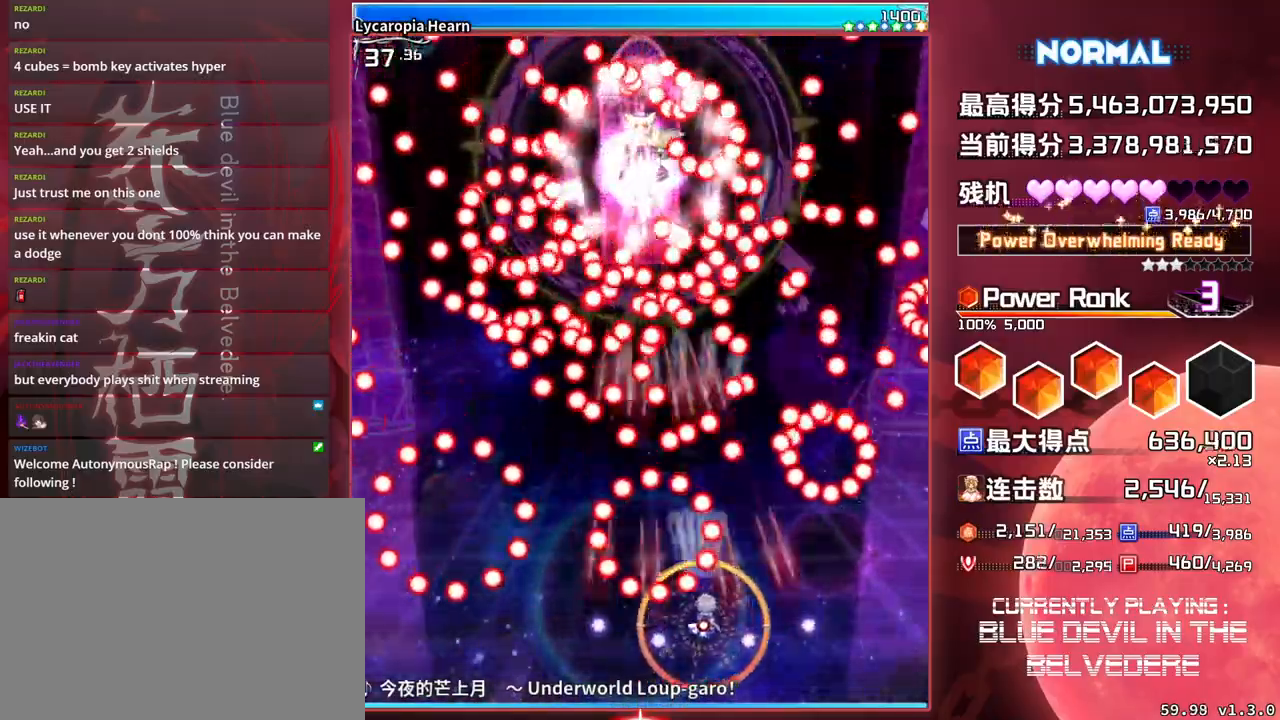
{"buttons": ["SQUARE", "TRIANGLE"], "left_stick": "center", "events": [[283, "left_stick", "center"]]}
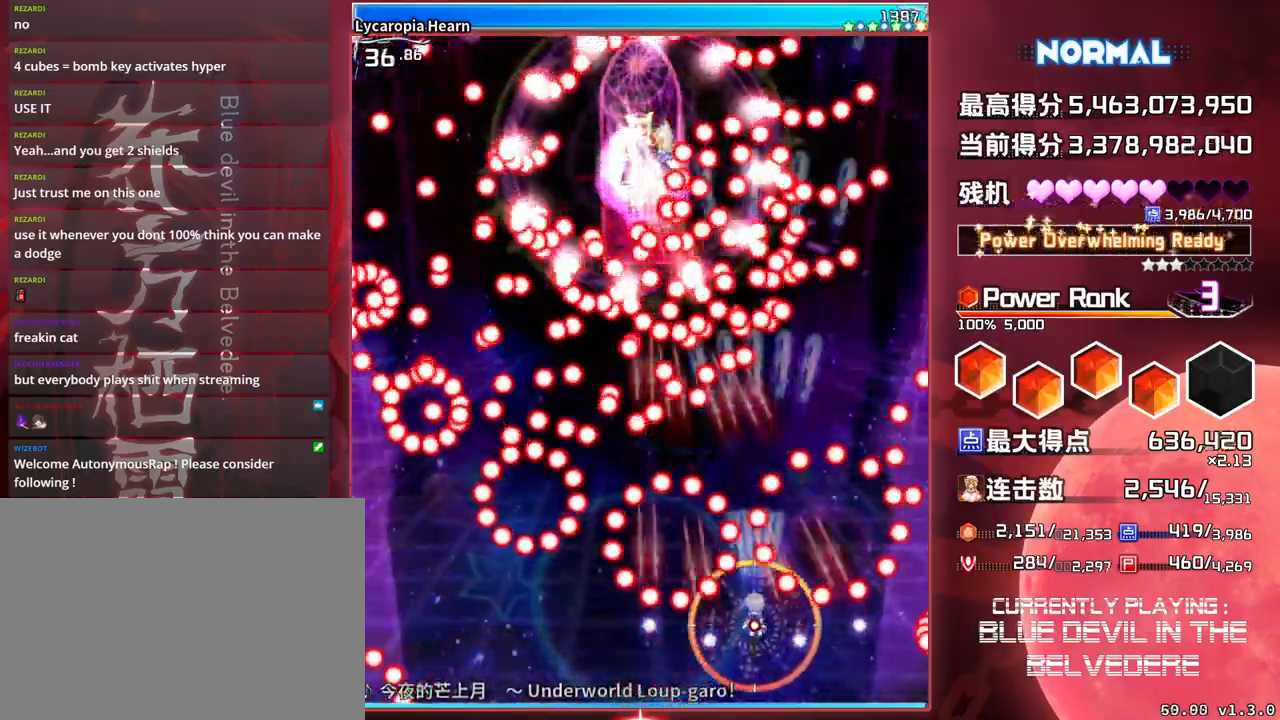
{"buttons": ["SQUARE", "TRIANGLE"], "left_stick": "center", "events": []}
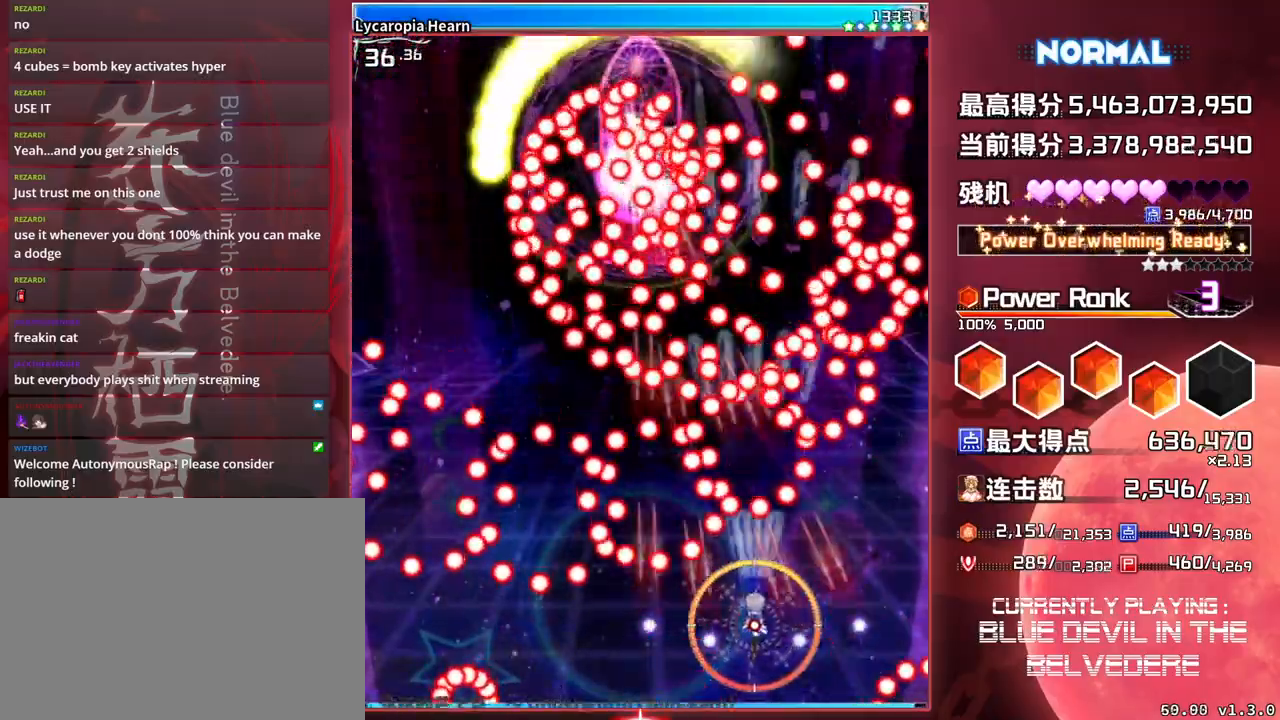
{"buttons": ["SQUARE", "TRIANGLE"], "left_stick": "center", "events": [[50, "left_stick", "right"], [167, "left_stick", "center"], [217, "left_stick", "left"], [433, "left_stick", "center"]]}
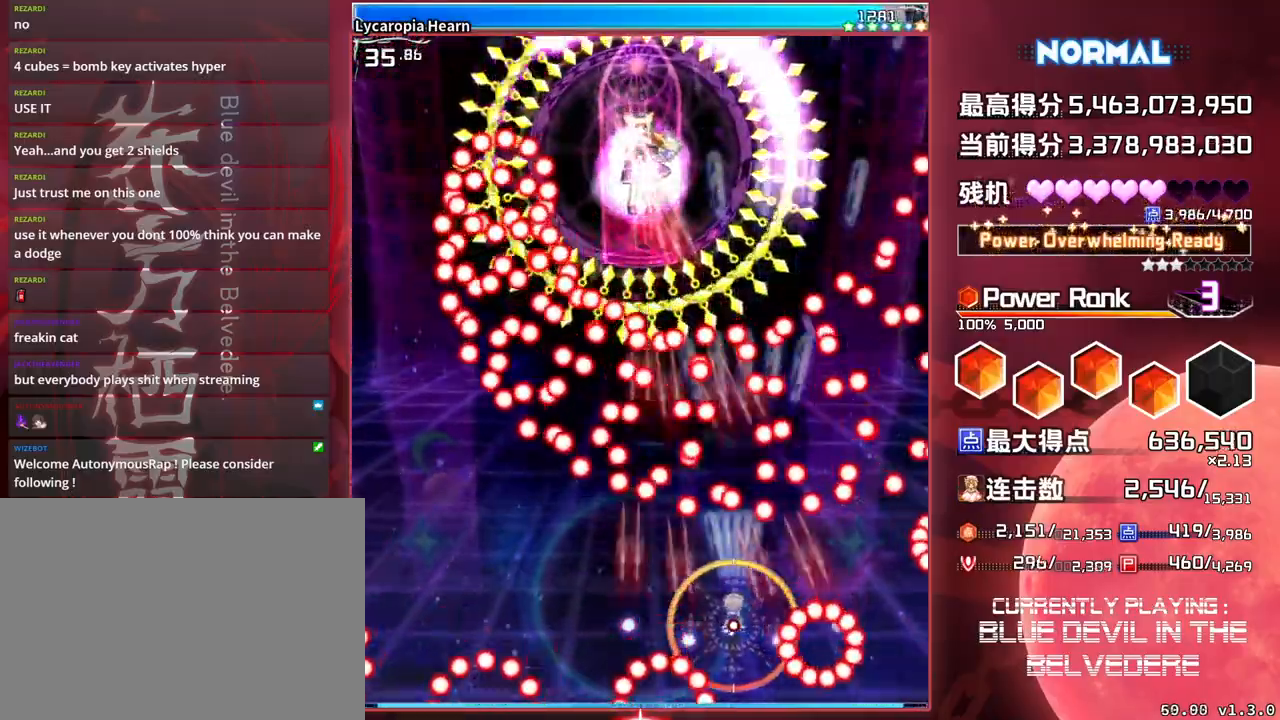
{"buttons": ["SQUARE", "TRIANGLE"], "left_stick": "right", "events": [[33, "left_stick", "left"], [167, "left_stick", "center"], [217, "left_stick", "right"]]}
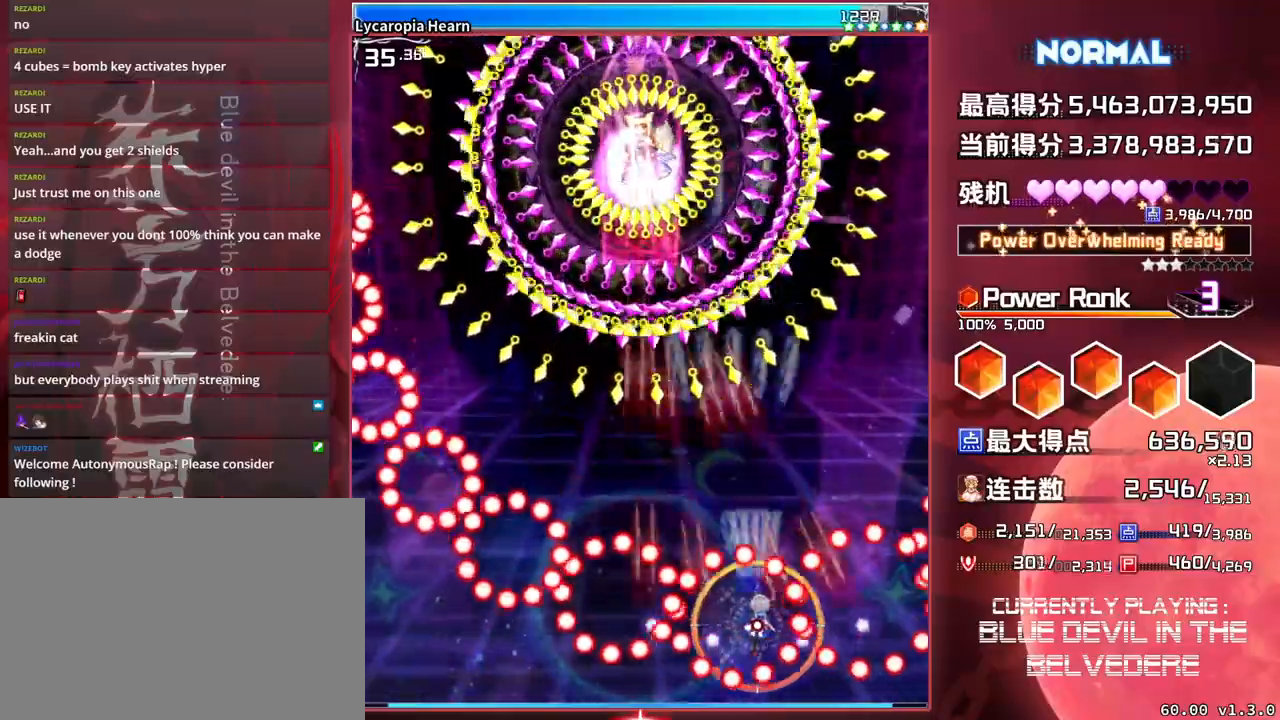
{"buttons": ["SQUARE", "TRIANGLE"], "left_stick": "center", "events": [[67, "CROSS", "down"], [67, "left_stick", "center"], [217, "CROSS", "up"]]}
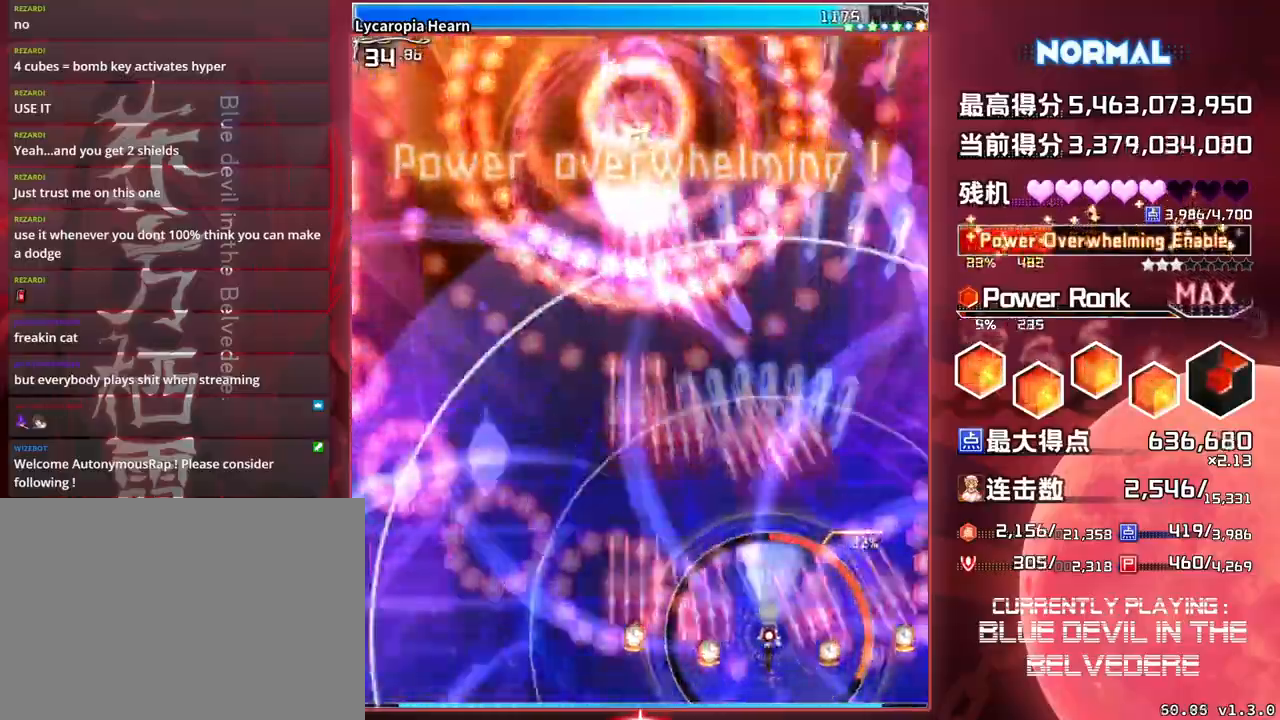
{"buttons": ["SQUARE", "TRIANGLE"], "left_stick": "left", "events": [[150, "left_stick", "left"]]}
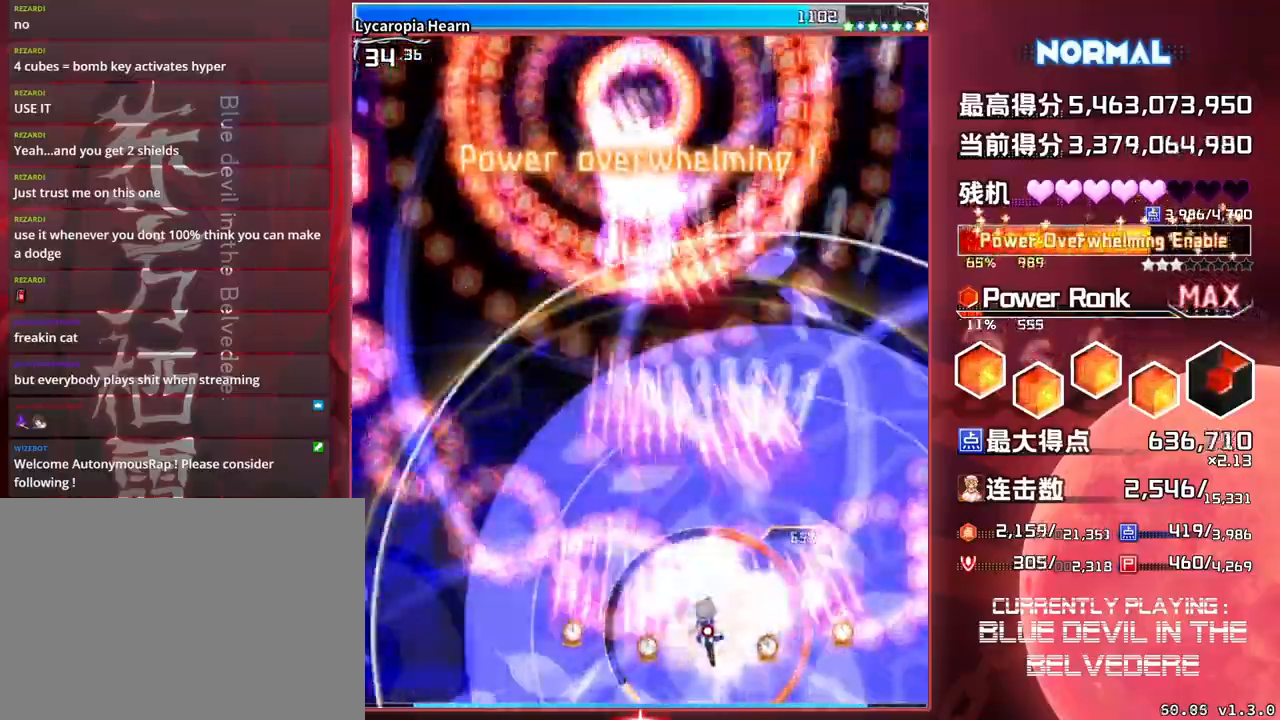
{"buttons": ["SQUARE", "TRIANGLE"], "left_stick": "center", "events": [[300, "left_stick", "center"]]}
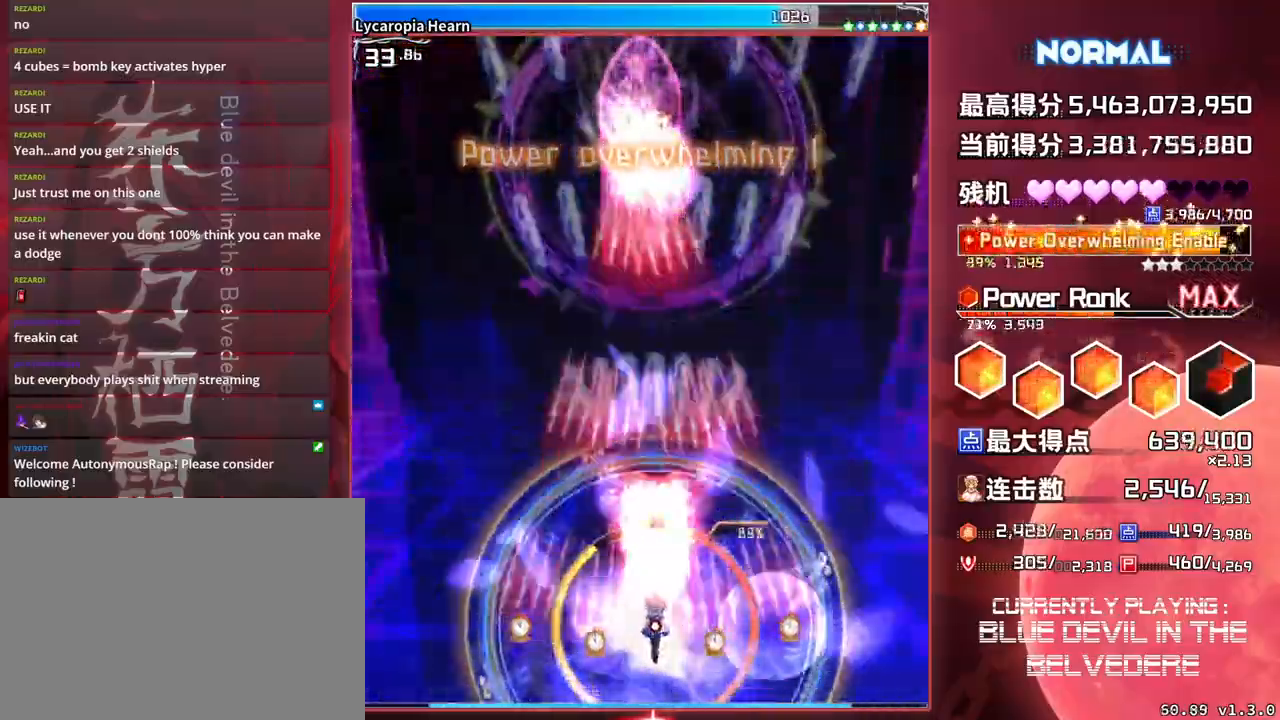
{"buttons": ["SQUARE", "TRIANGLE"], "left_stick": "center", "events": []}
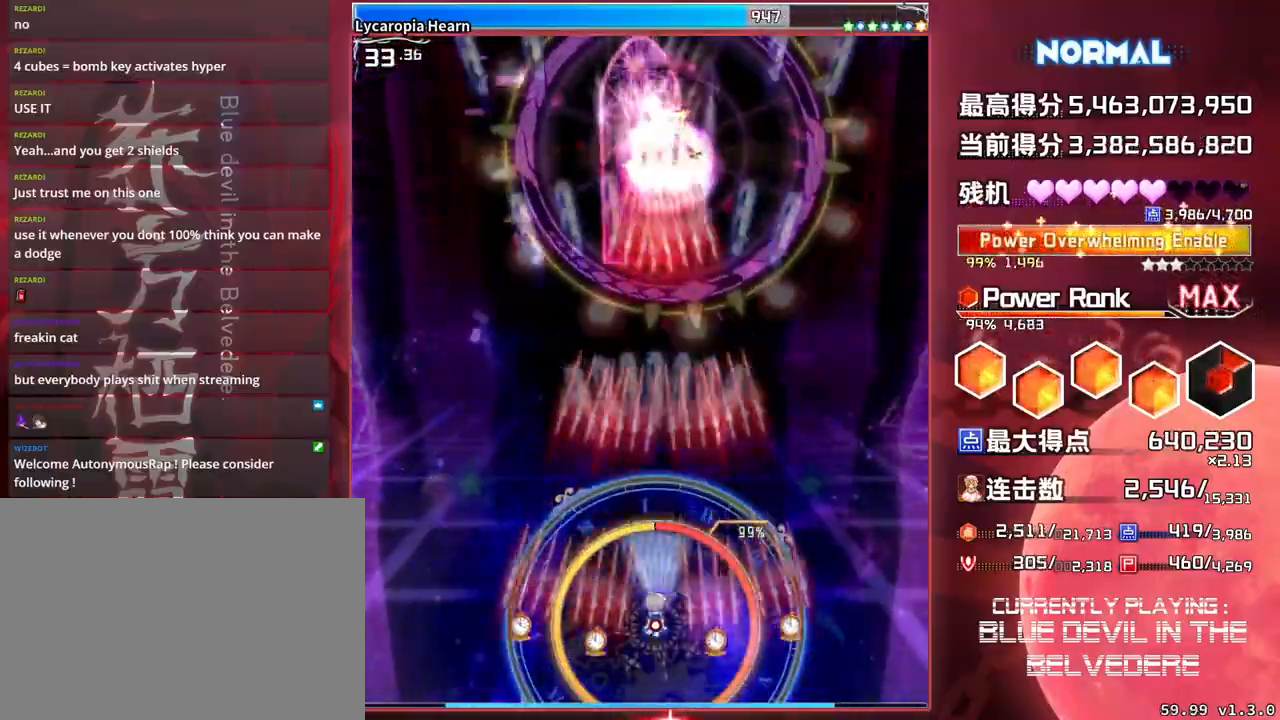
{"buttons": ["SQUARE", "TRIANGLE"], "left_stick": "center", "events": []}
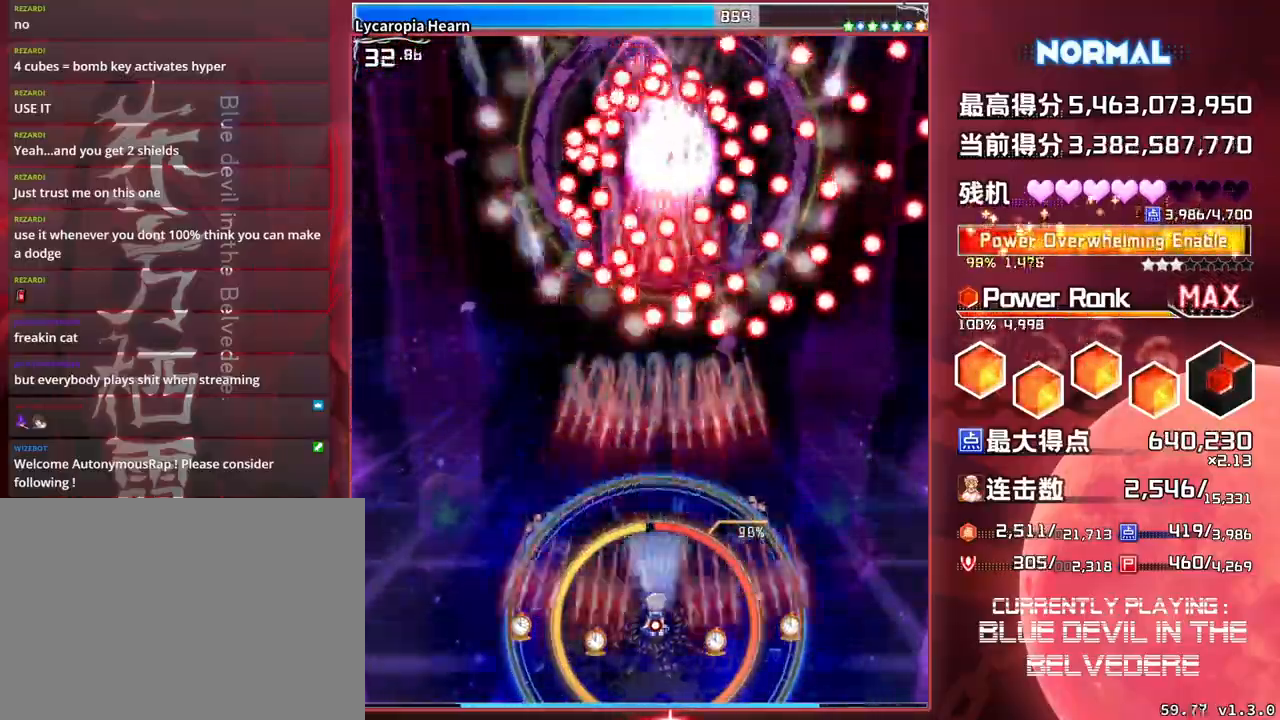
{"buttons": ["SQUARE", "TRIANGLE"], "left_stick": "down-right", "events": [[400, "left_stick", "down-right"]]}
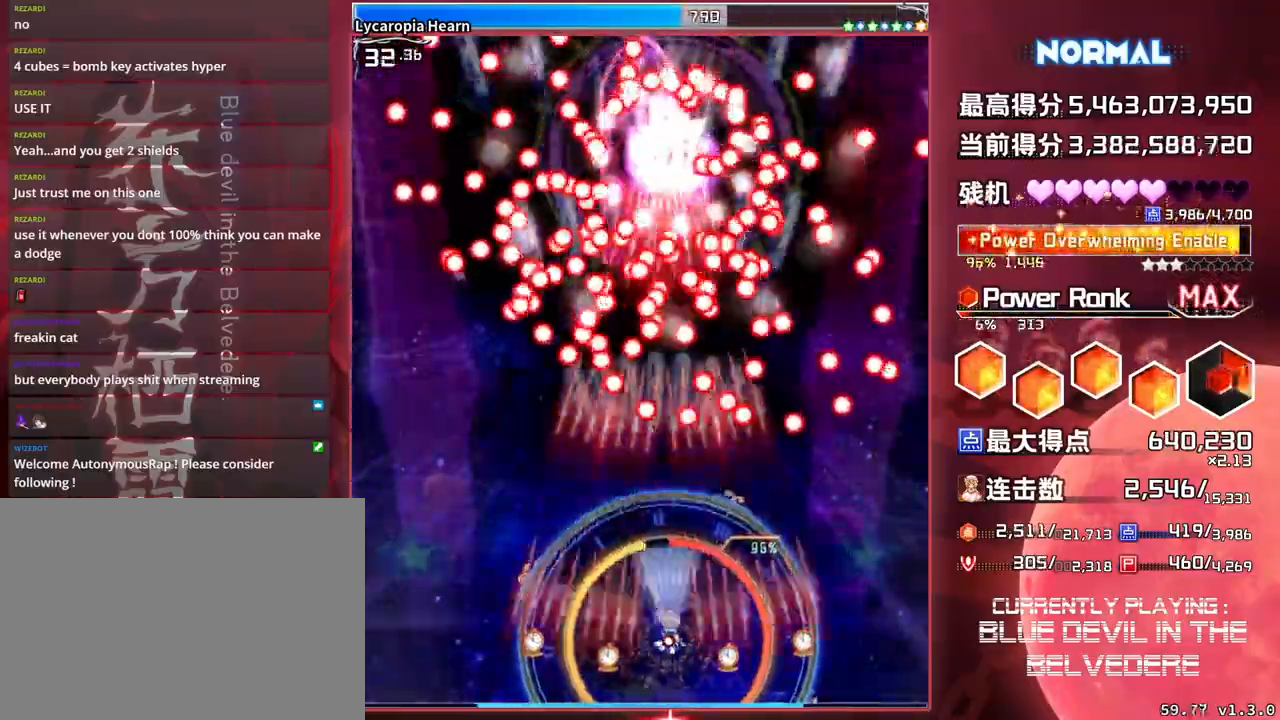
{"buttons": ["SQUARE", "TRIANGLE"], "left_stick": "left", "events": [[33, "left_stick", "center"], [167, "left_stick", "left"]]}
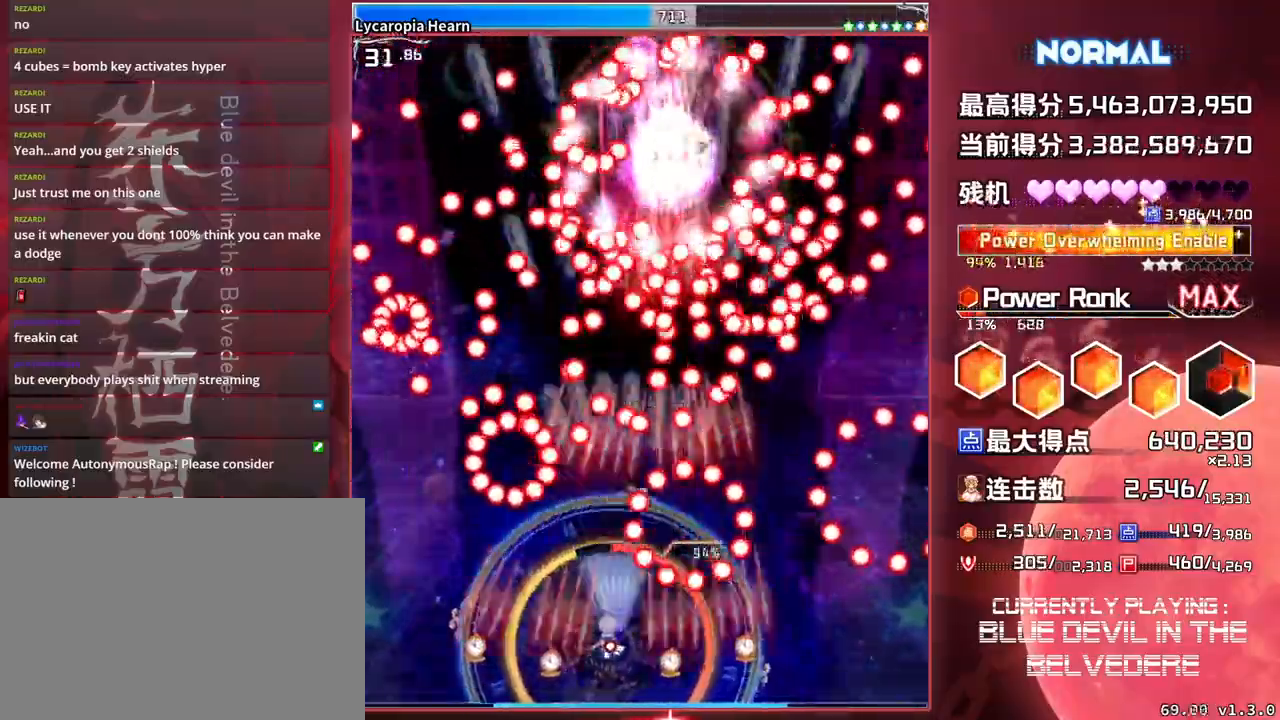
{"buttons": ["SQUARE", "TRIANGLE"], "left_stick": "center", "events": [[17, "left_stick", "center"], [300, "left_stick", "left"], [433, "left_stick", "center"]]}
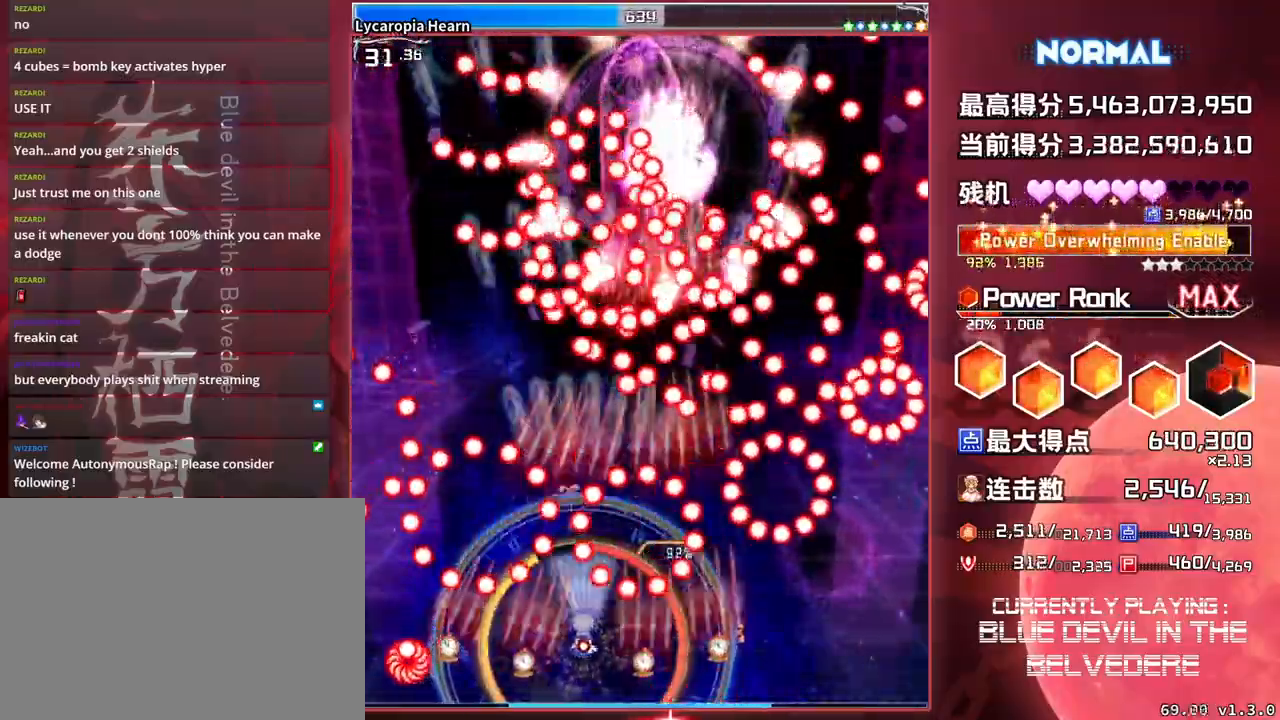
{"buttons": ["SQUARE", "TRIANGLE"], "left_stick": "right", "events": [[17, "left_stick", "right"], [150, "left_stick", "left"], [367, "left_stick", "center"], [433, "left_stick", "right"]]}
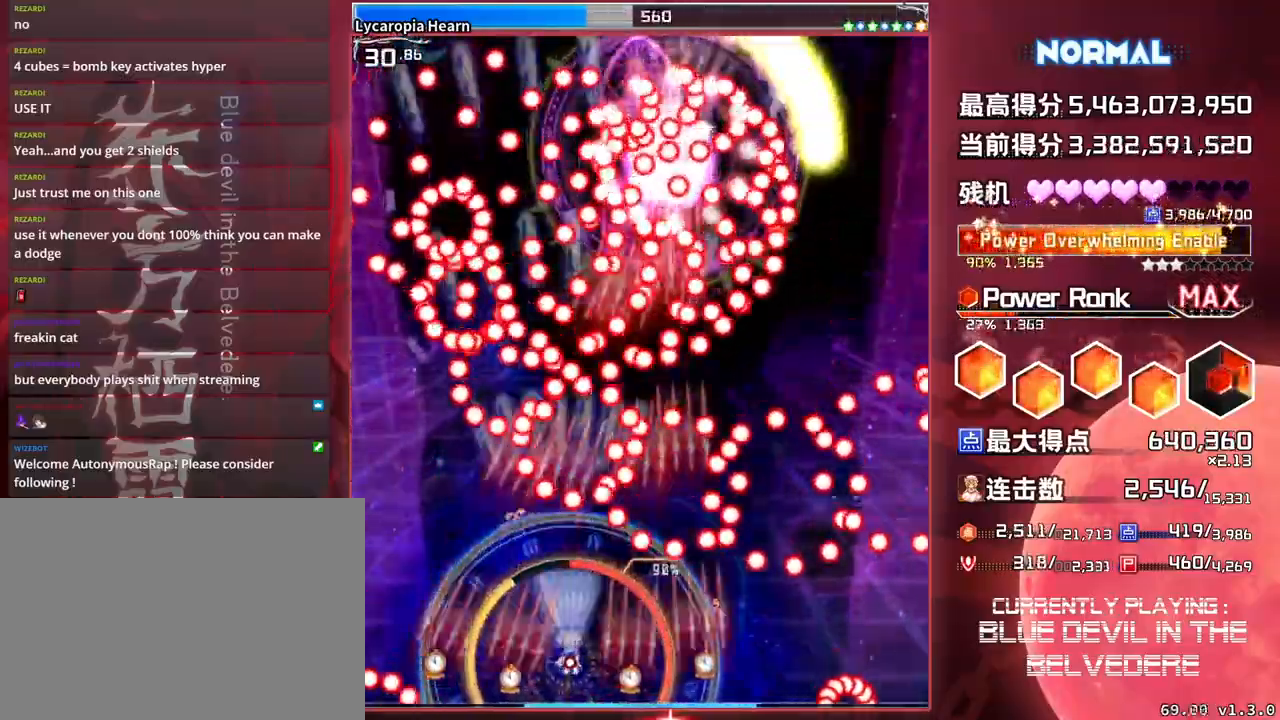
{"buttons": ["SQUARE", "TRIANGLE"], "left_stick": "center", "events": [[117, "left_stick", "center"], [167, "left_stick", "left"], [250, "left_stick", "center"], [300, "left_stick", "right"], [483, "left_stick", "center"]]}
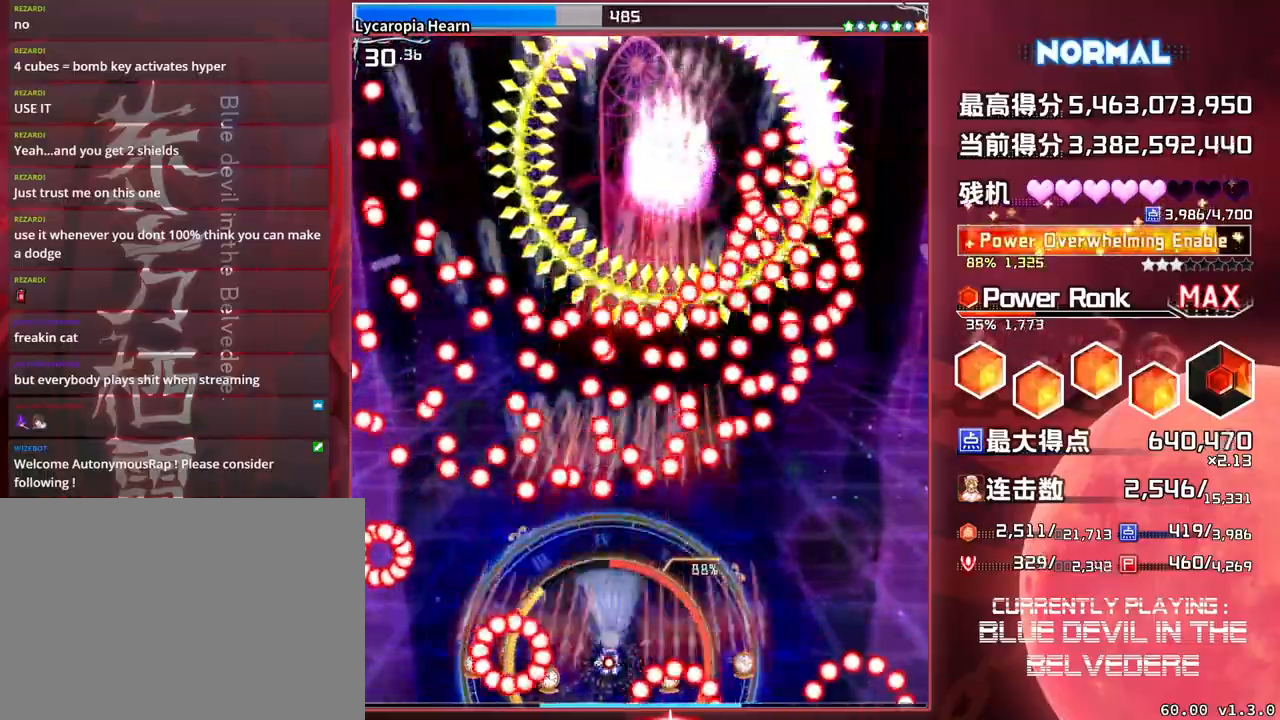
{"buttons": ["SQUARE", "TRIANGLE"], "left_stick": "left", "events": [[50, "left_stick", "left"]]}
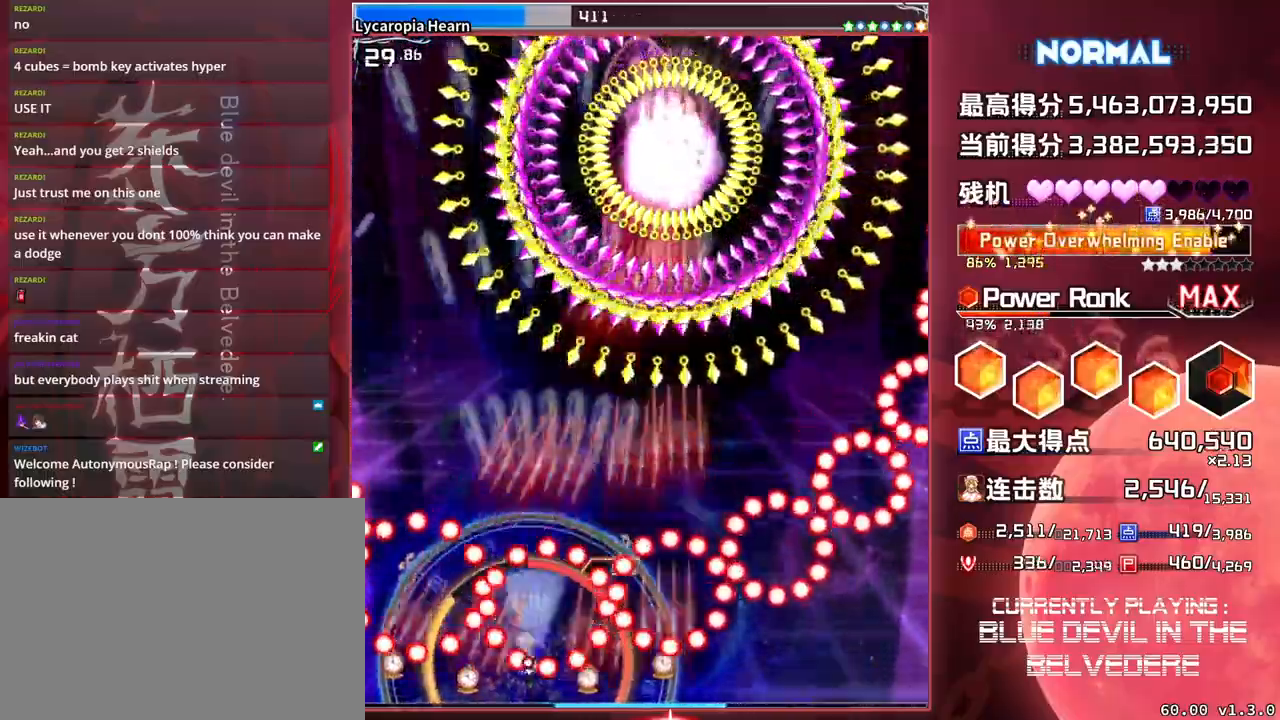
{"buttons": ["SQUARE", "TRIANGLE"], "left_stick": "center", "events": [[233, "left_stick", "center"]]}
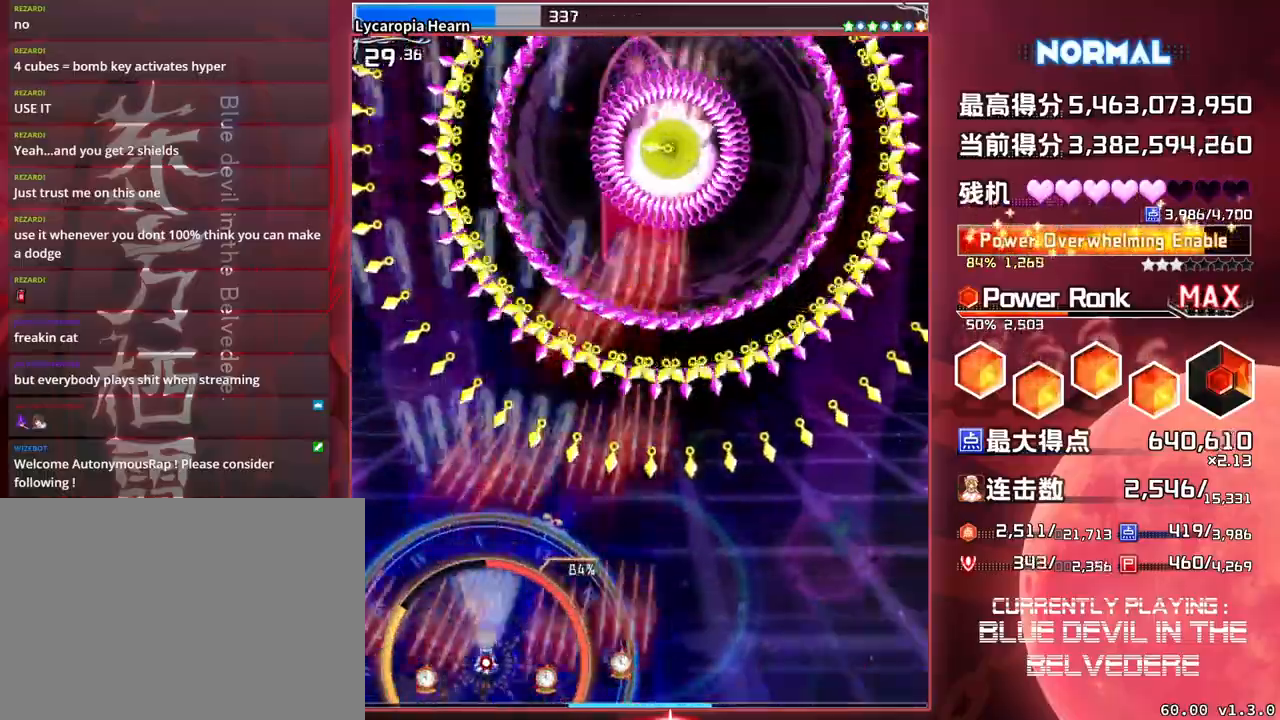
{"buttons": ["SQUARE", "TRIANGLE"], "left_stick": "down-right", "events": [[33, "left_stick", "right"], [417, "left_stick", "down-right"]]}